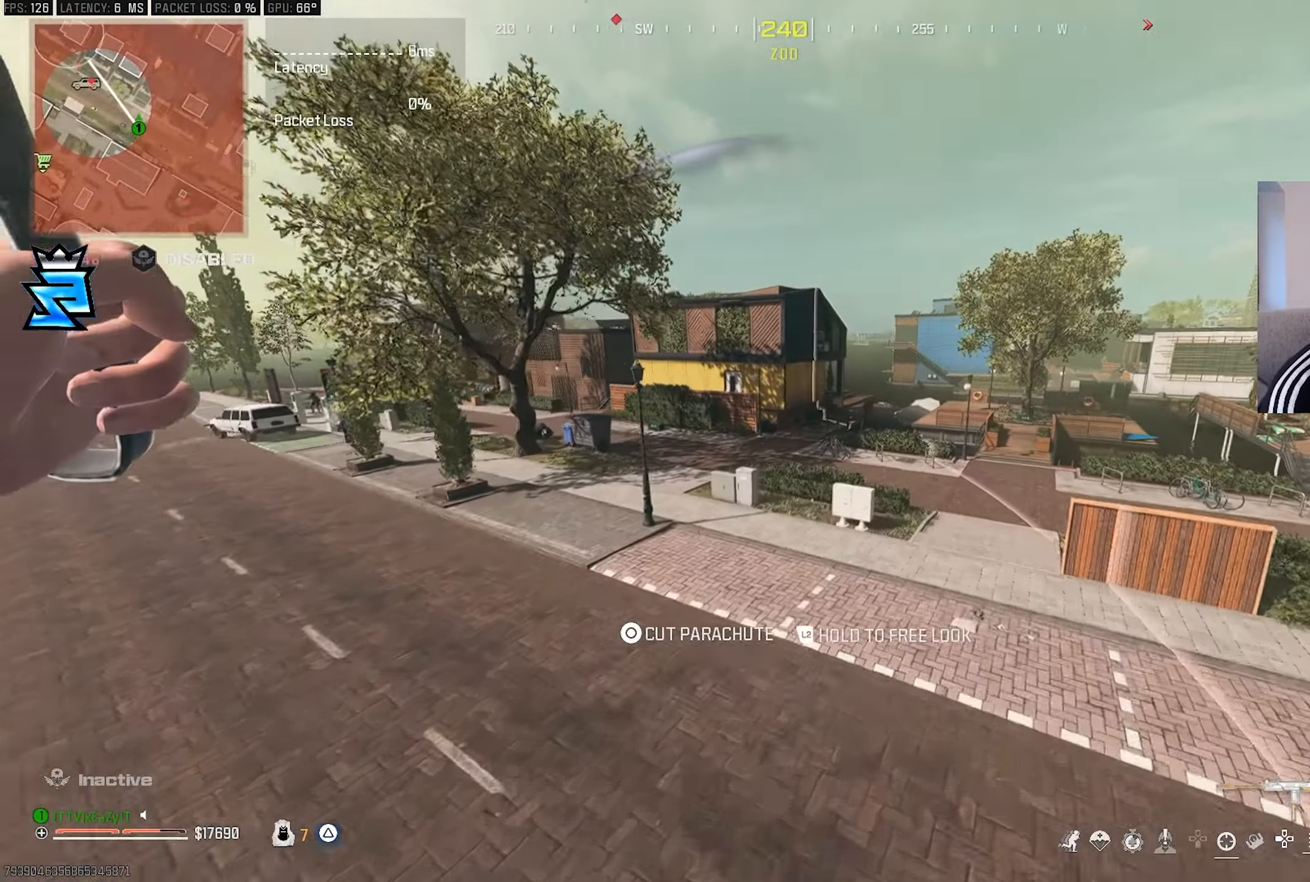
Gameplay with a controller (PlayStation layout); each line is a JSON object with the inputs held at the frame after it. "events" lists button and stick changes between this image and that frame as [ms after this image, input, new state], when the widget could be followed in between.
{"buttons": [], "left_stick": "up-left", "right_stick": "up-left", "events": [[333, "right_stick", "up-left"], [467, "left_stick", "up-left"]]}
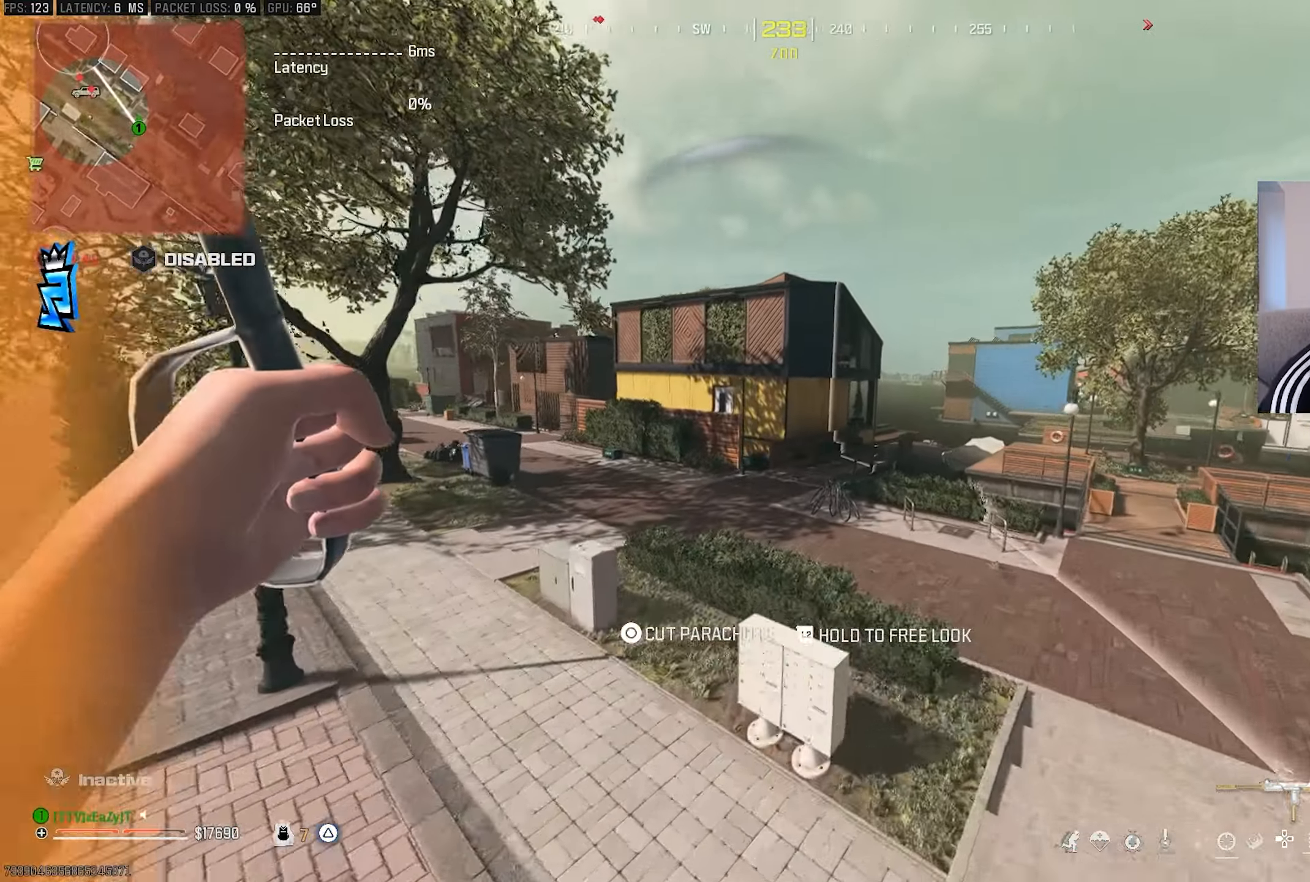
{"buttons": [], "left_stick": "up-left", "right_stick": "up-left", "events": [[50, "CIRCLE", "down"], [100, "CIRCLE", "up"], [167, "CIRCLE", "down"], [267, "CIRCLE", "up"], [317, "CIRCLE", "down"], [400, "CIRCLE", "up"]]}
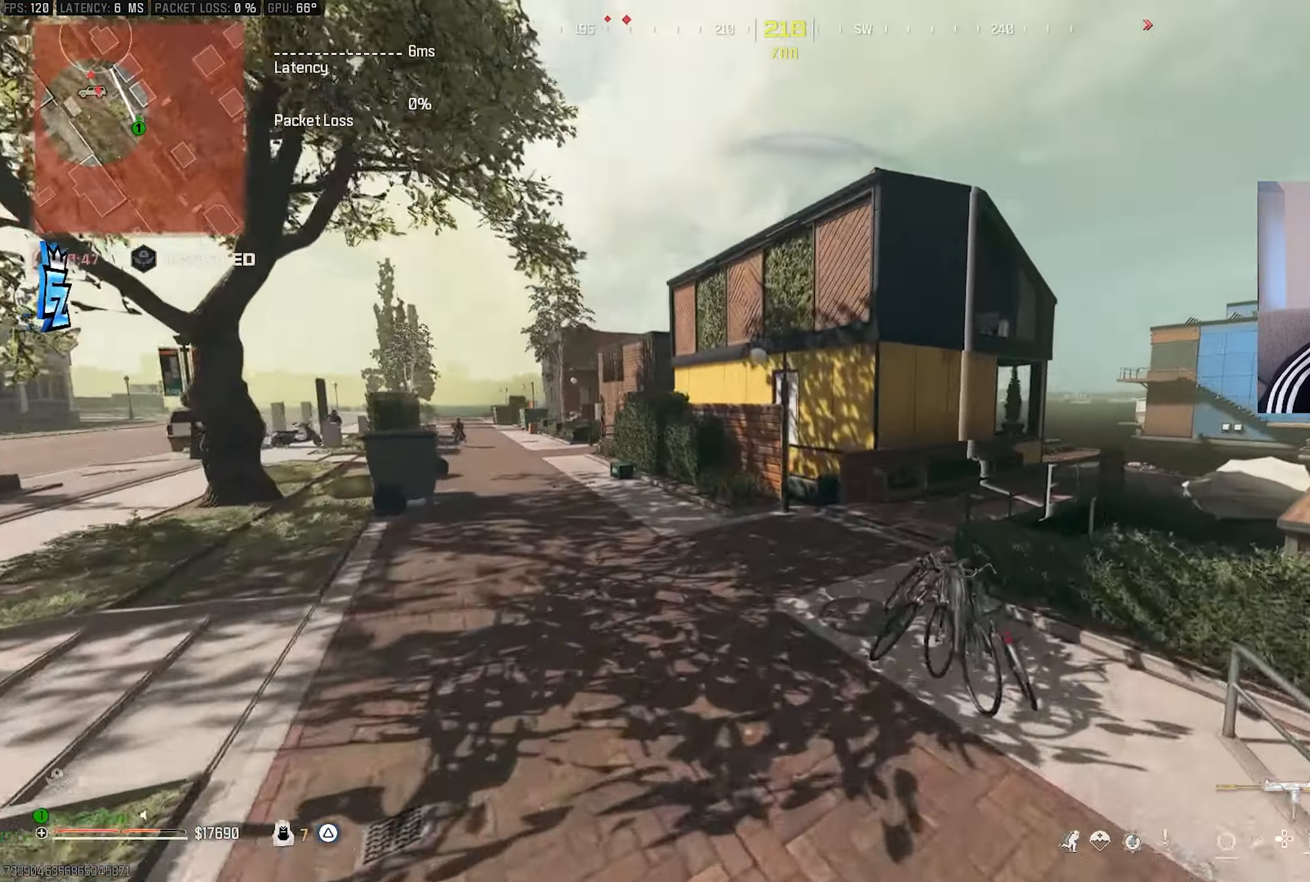
{"buttons": ["TRIANGLE"], "left_stick": "up-right", "right_stick": "right", "events": [[67, "right_stick", "center"], [267, "left_stick", "center"], [300, "right_stick", "right"], [400, "L3", "down"], [400, "left_stick", "up"], [500, "L3", "up"], [500, "TRIANGLE", "down"], [500, "left_stick", "up-right"]]}
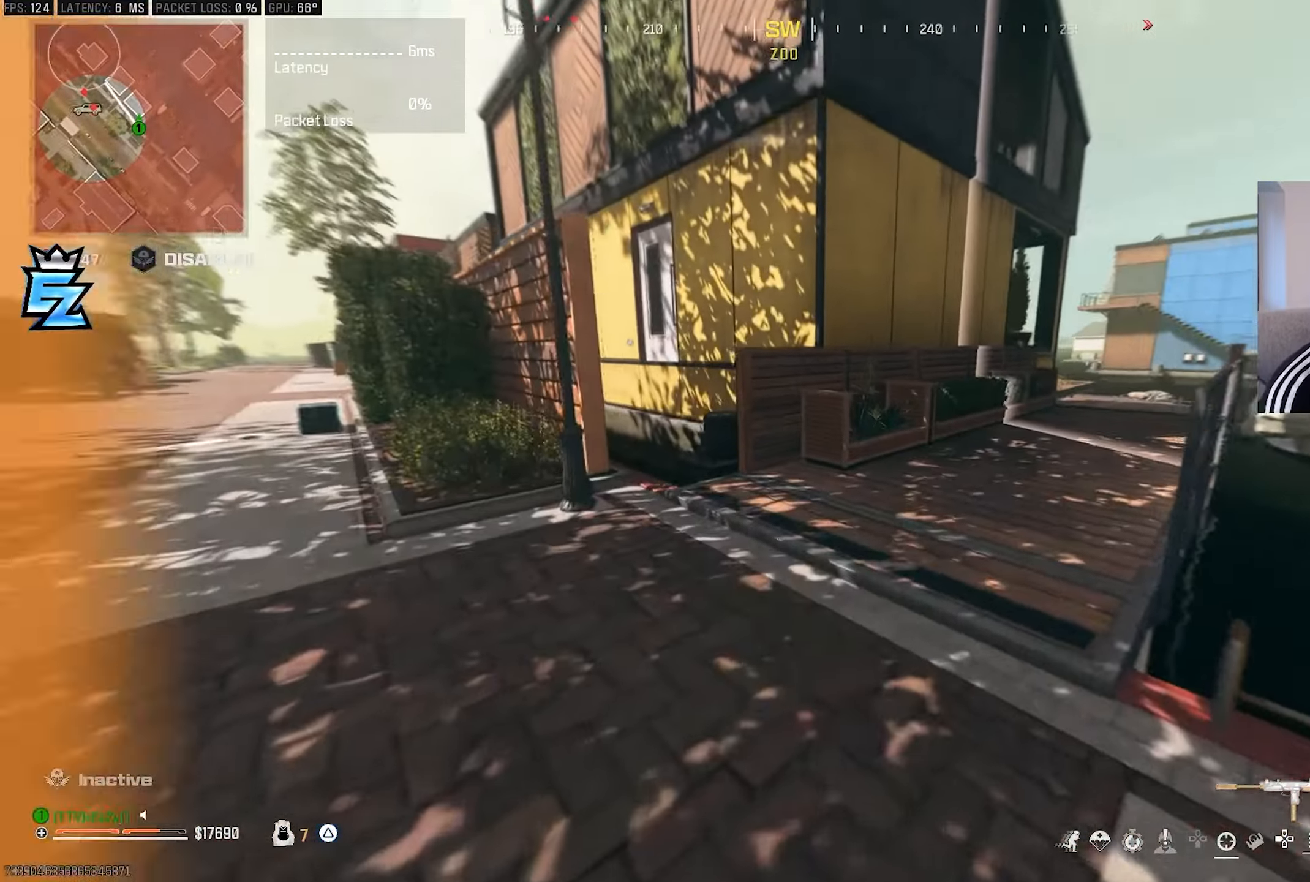
{"buttons": [], "left_stick": "center", "right_stick": "center", "events": [[83, "L3", "down"], [100, "right_stick", "center"], [150, "L3", "up"], [150, "right_stick", "right"], [233, "L3", "down"], [233, "TRIANGLE", "up"], [350, "L3", "up"], [417, "L3", "down"], [450, "right_stick", "center"], [483, "L3", "up"], [500, "left_stick", "center"]]}
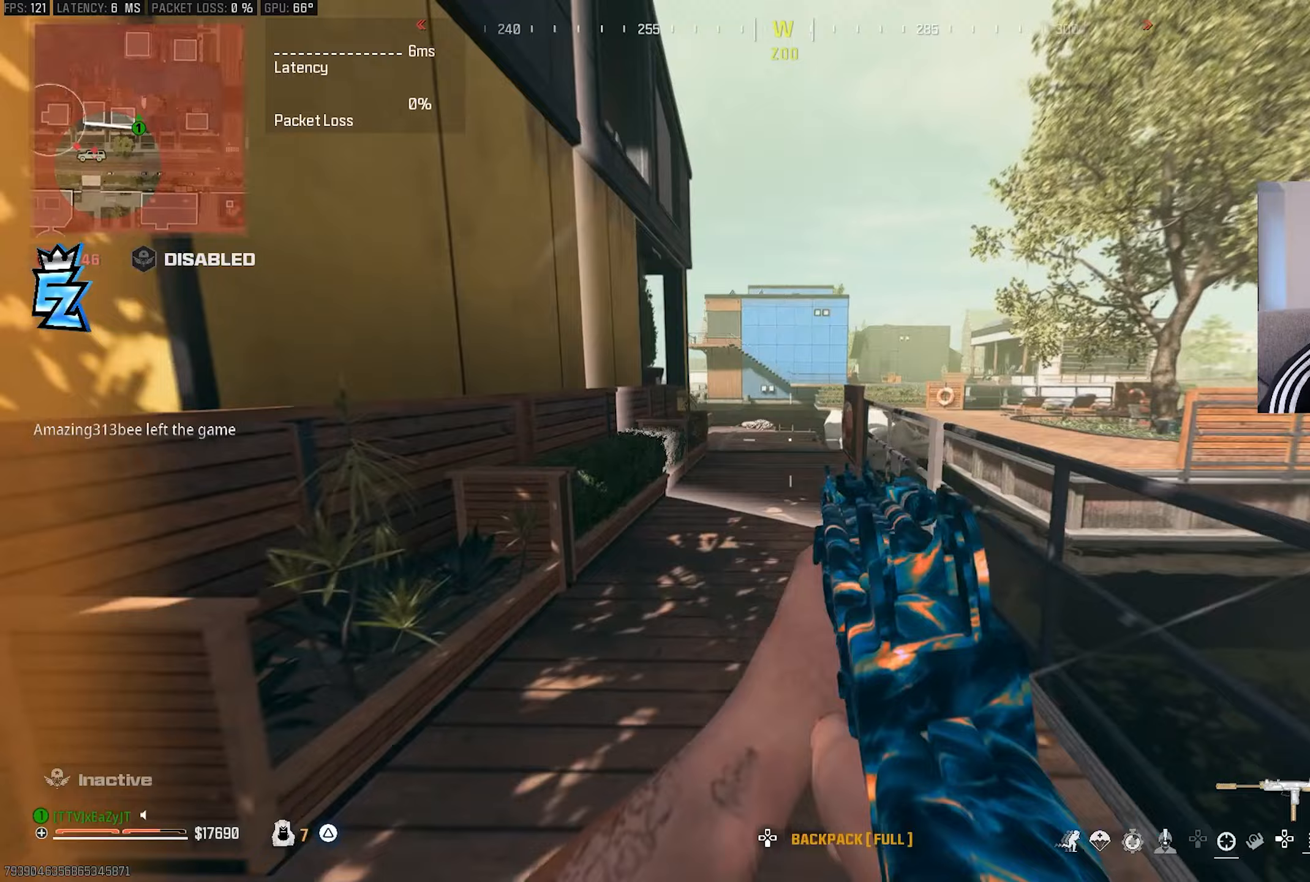
{"buttons": [], "left_stick": "center", "right_stick": "center"}
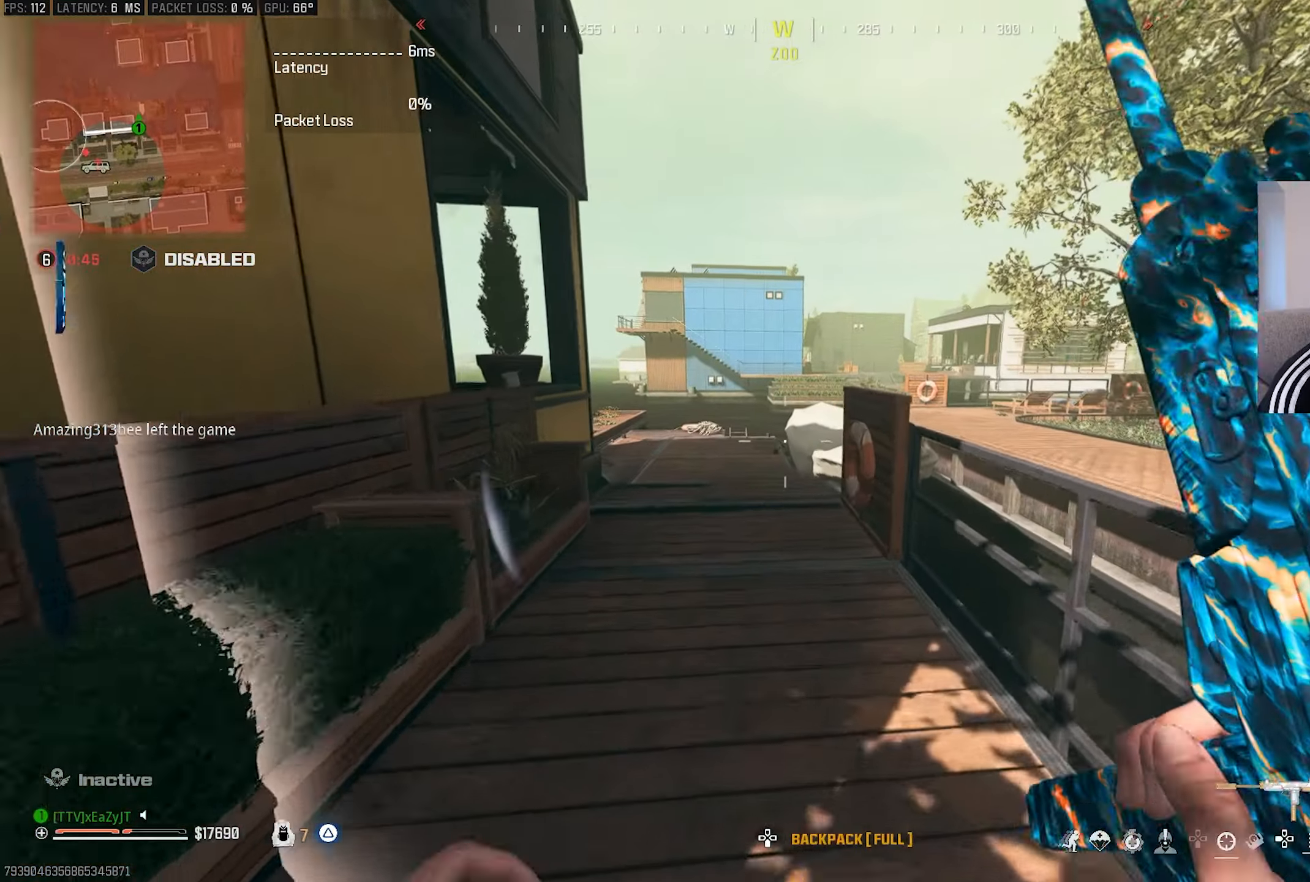
{"buttons": ["L3"], "left_stick": "up", "right_stick": "left", "events": [[17, "L3", "down"], [17, "left_stick", "up"], [117, "L3", "up"], [117, "left_stick", "center"], [200, "L3", "down"], [200, "left_stick", "up"], [200, "right_stick", "left"], [300, "right_stick", "center"], [333, "L3", "up"], [333, "left_stick", "center"], [417, "L3", "down"], [417, "left_stick", "up"], [467, "right_stick", "left"]]}
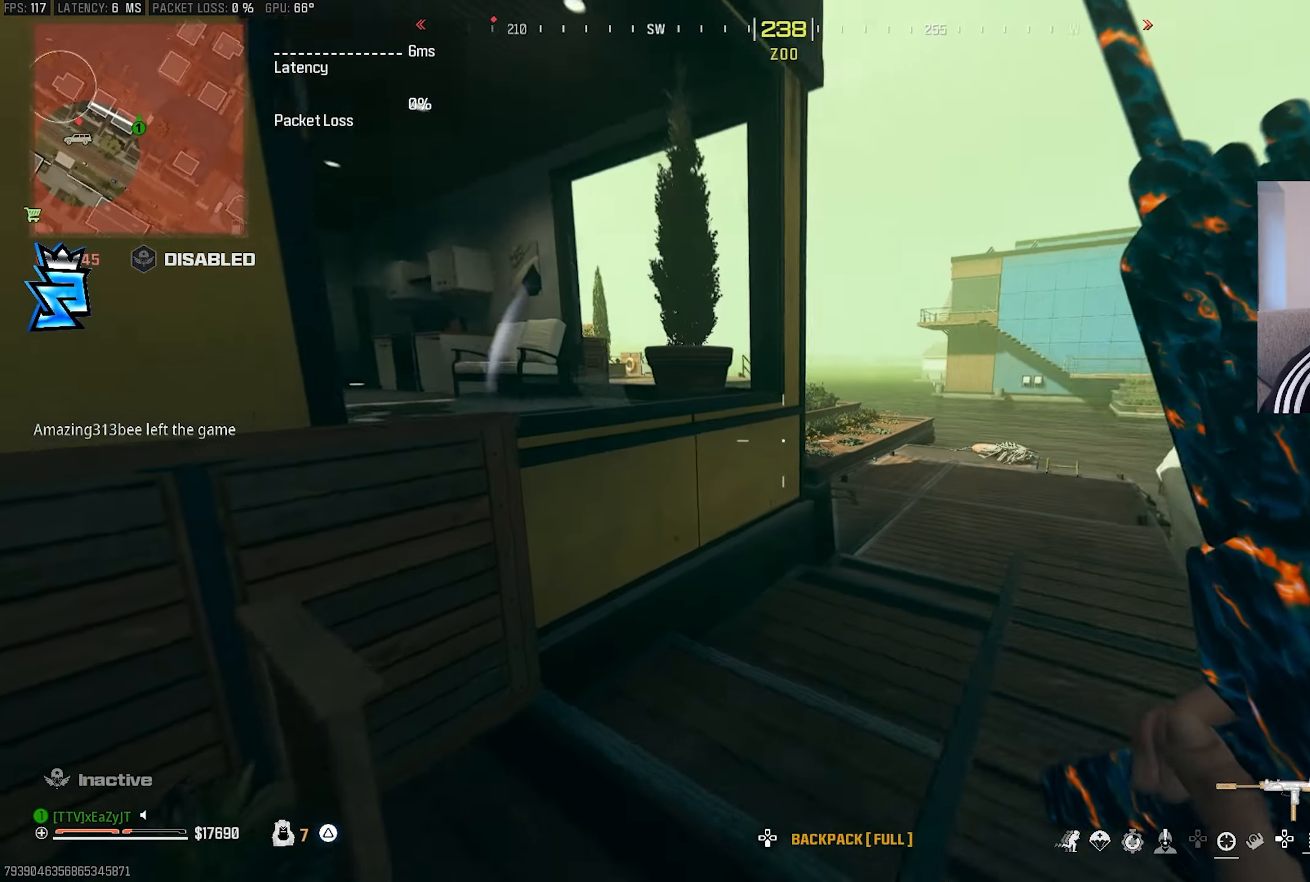
{"buttons": ["L3"], "left_stick": "up-left", "right_stick": "left", "events": [[17, "L3", "up"], [33, "left_stick", "up-left"], [183, "R3", "down"], [233, "R3", "up"], [250, "right_stick", "center"], [283, "R3", "down"], [367, "R3", "up"], [467, "L3", "down"], [500, "right_stick", "left"]]}